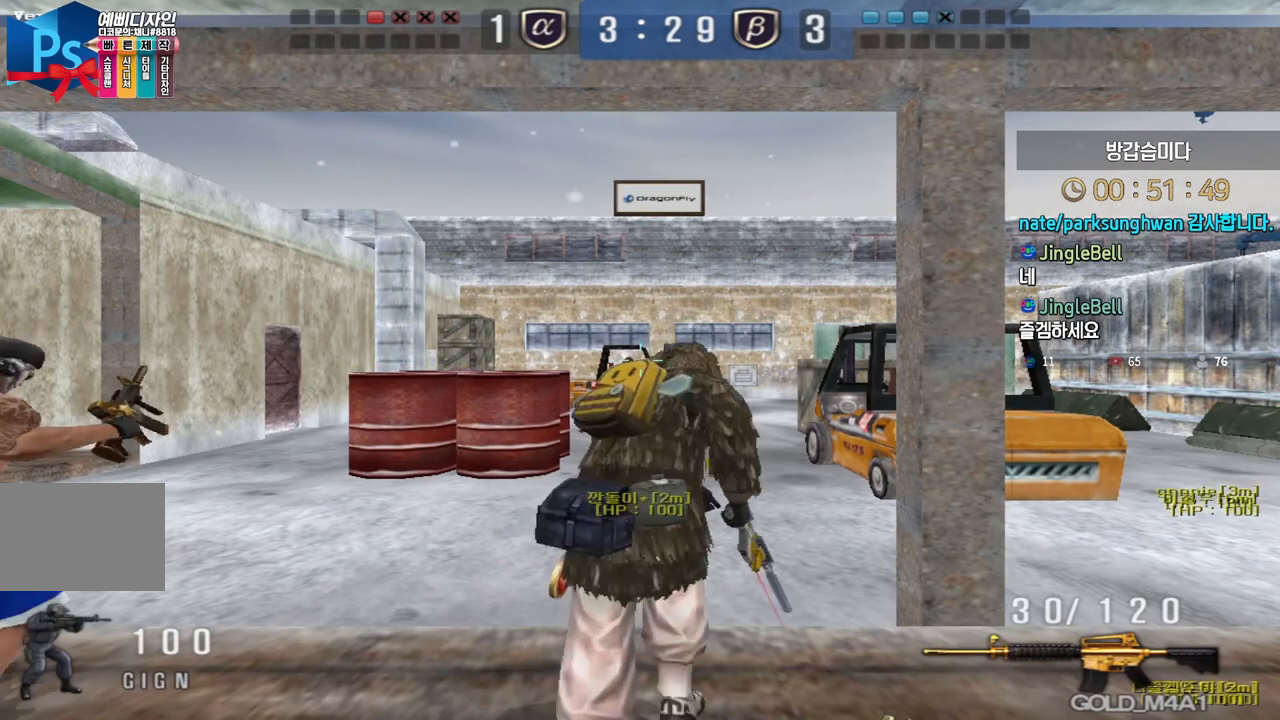
Gameplay with keyboard; each line is a JSON object with the keys held at the frame after it. "events" lists presses ("down") and releases ("up") of "a", "ctrl", "d", "e", "f", "q", "r", "s", "shift", "space", "tab" and "w" between this image and that frame as [ms after this image, input, new state], when the widget could be followed in between. No other keys are recorded. Mouse input is not recorded.
{"keys": ["a", "w"], "events": [[67, "w", "down"], [283, "a", "down"]]}
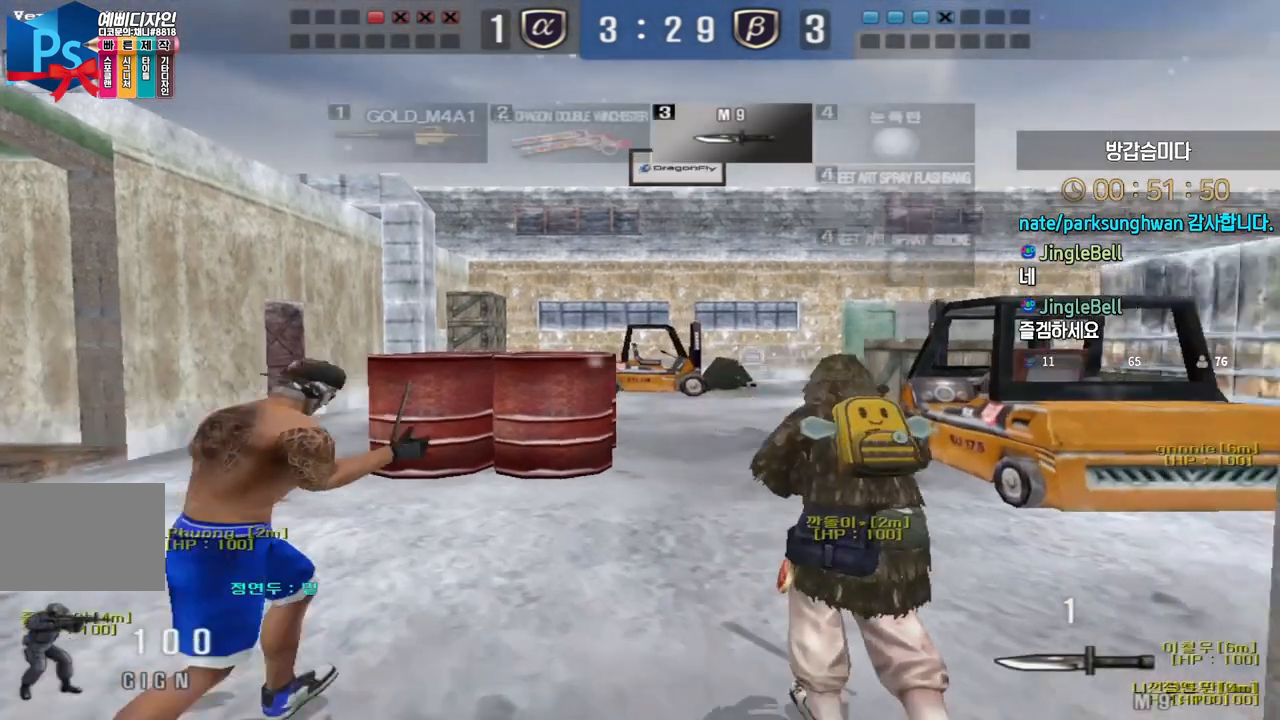
{"keys": ["a", "w"], "events": []}
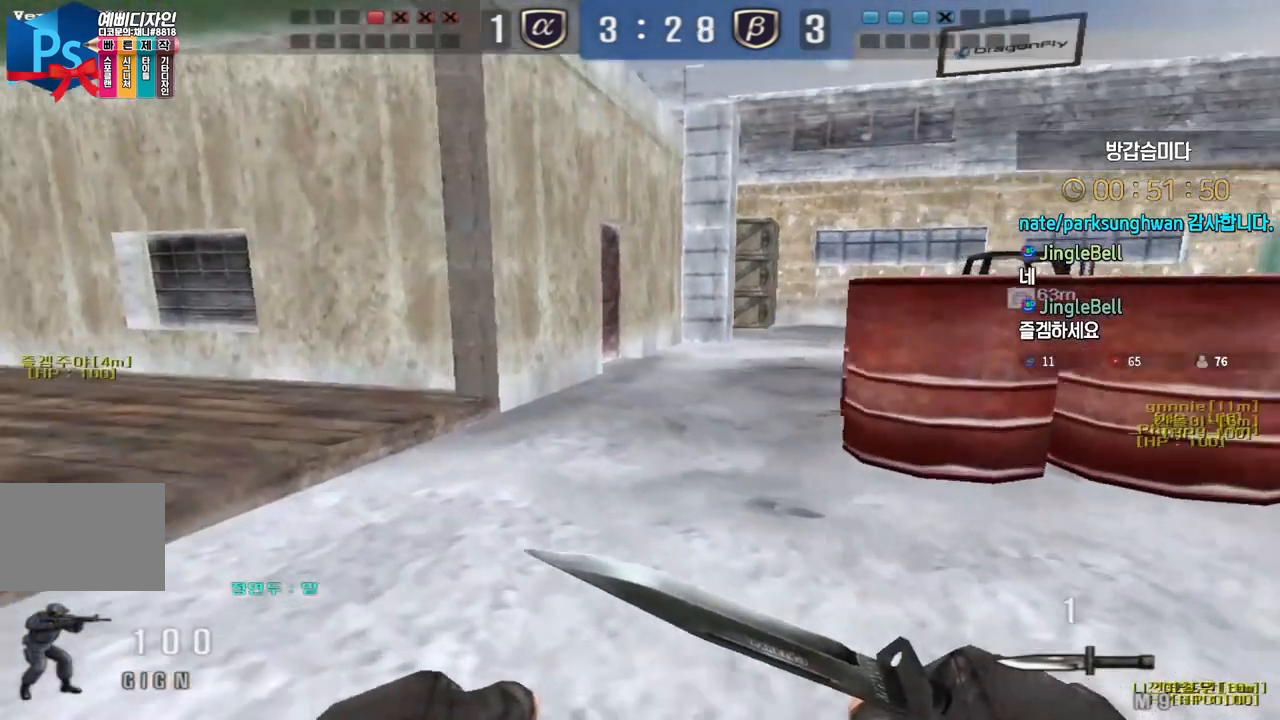
{"keys": ["a", "w"], "events": []}
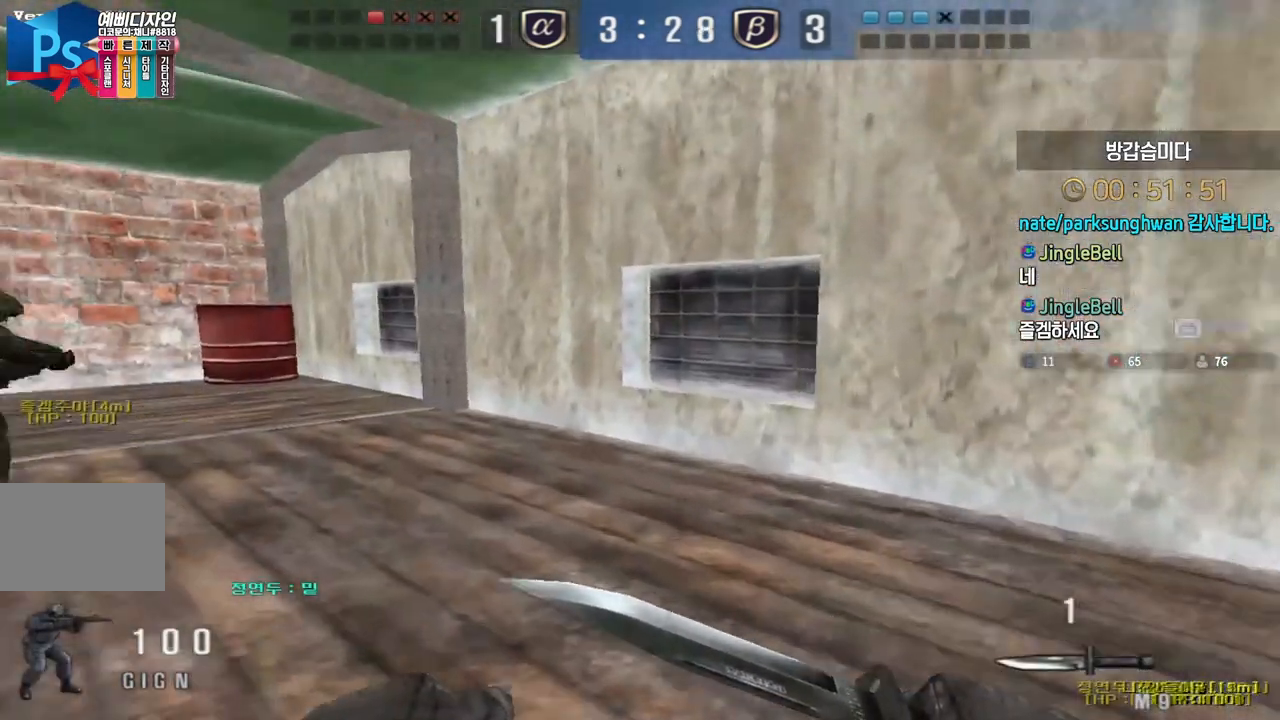
{"keys": ["a", "w"], "events": []}
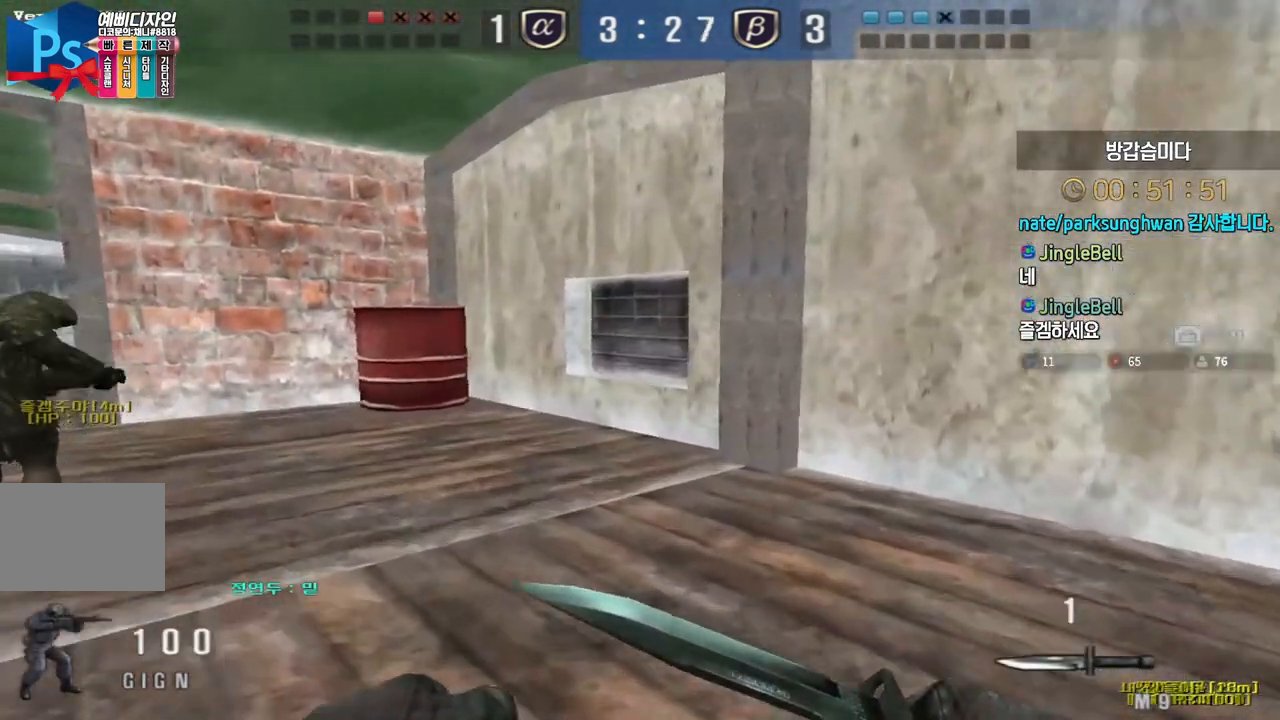
{"keys": ["a", "w"], "events": []}
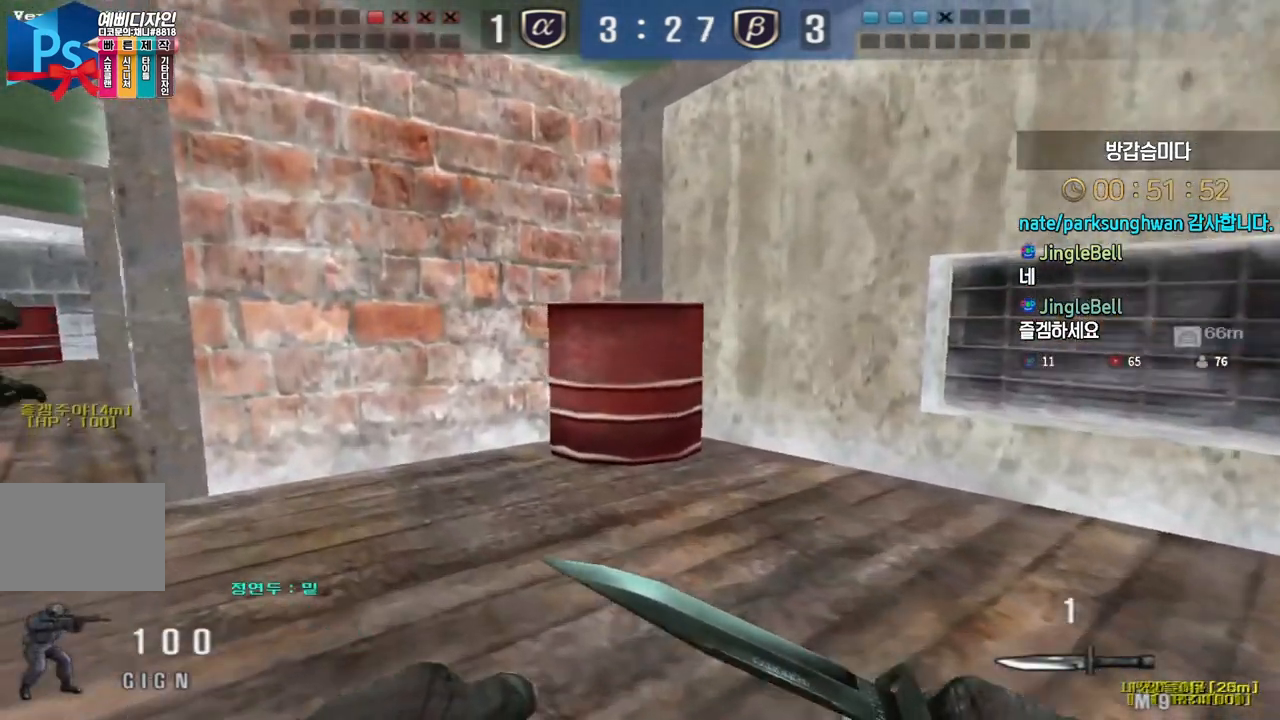
{"keys": ["a", "w"], "events": []}
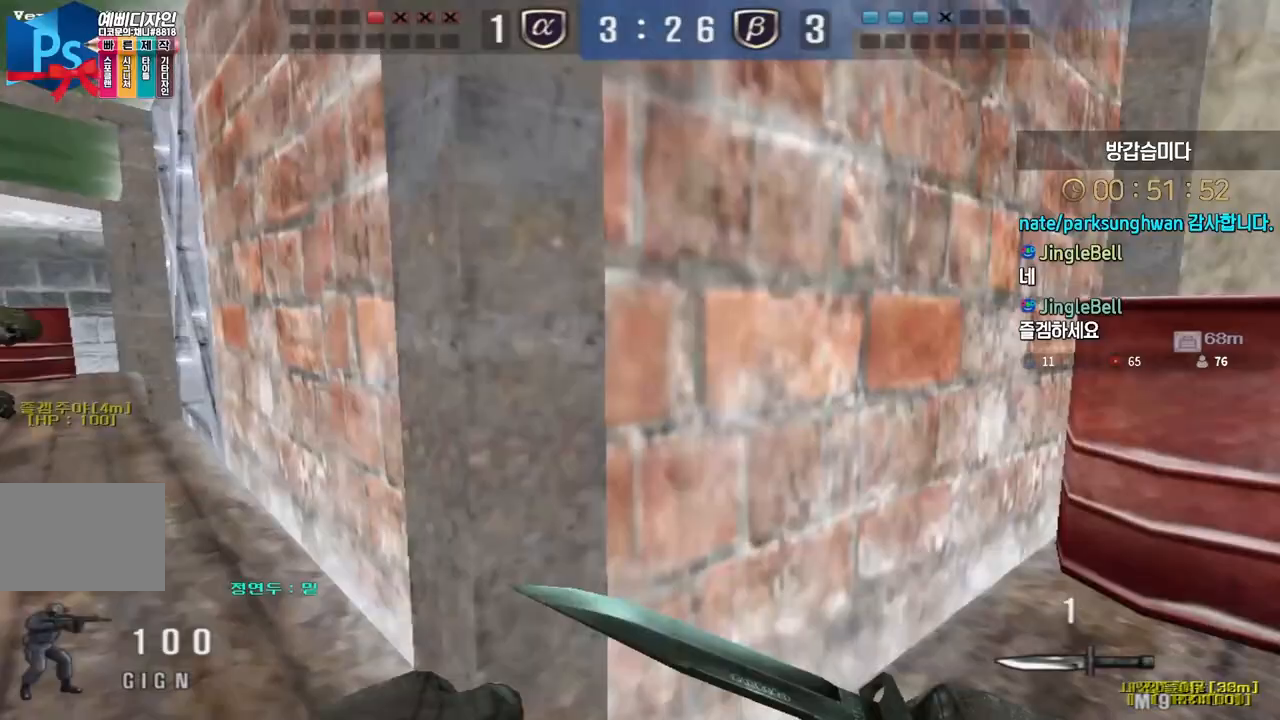
{"keys": ["a", "w"], "events": []}
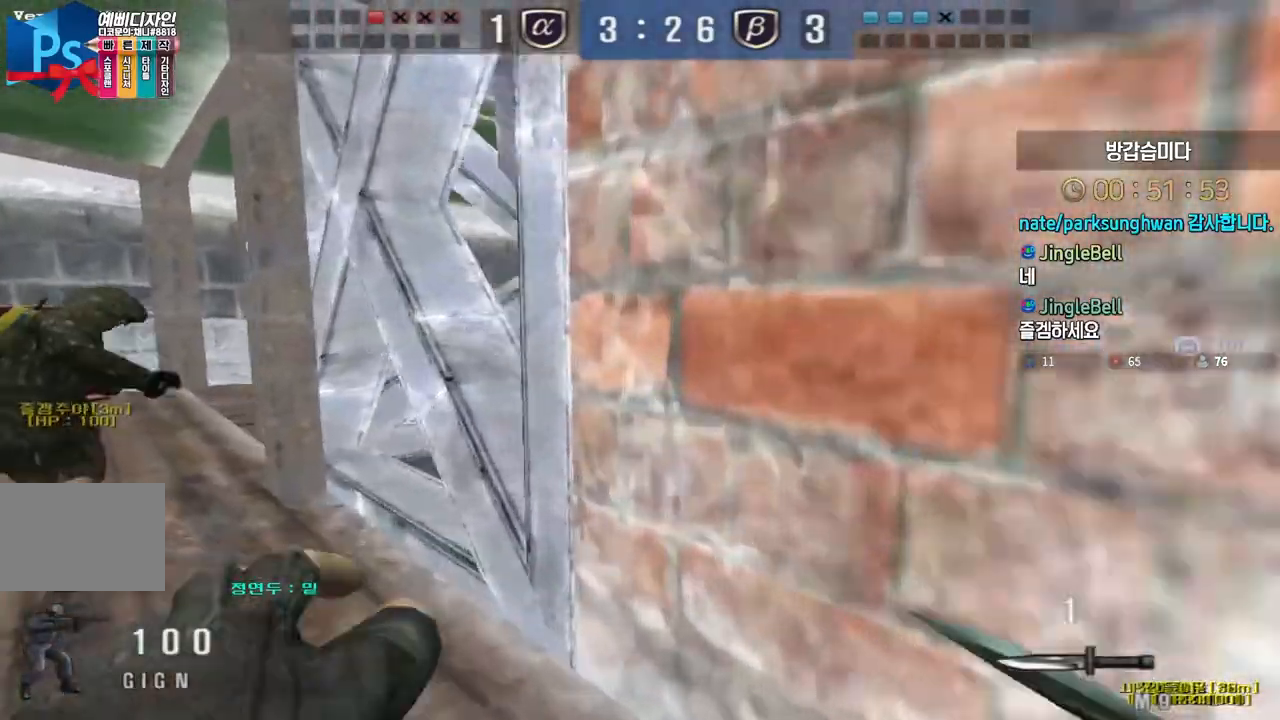
{"keys": ["a", "w"], "events": []}
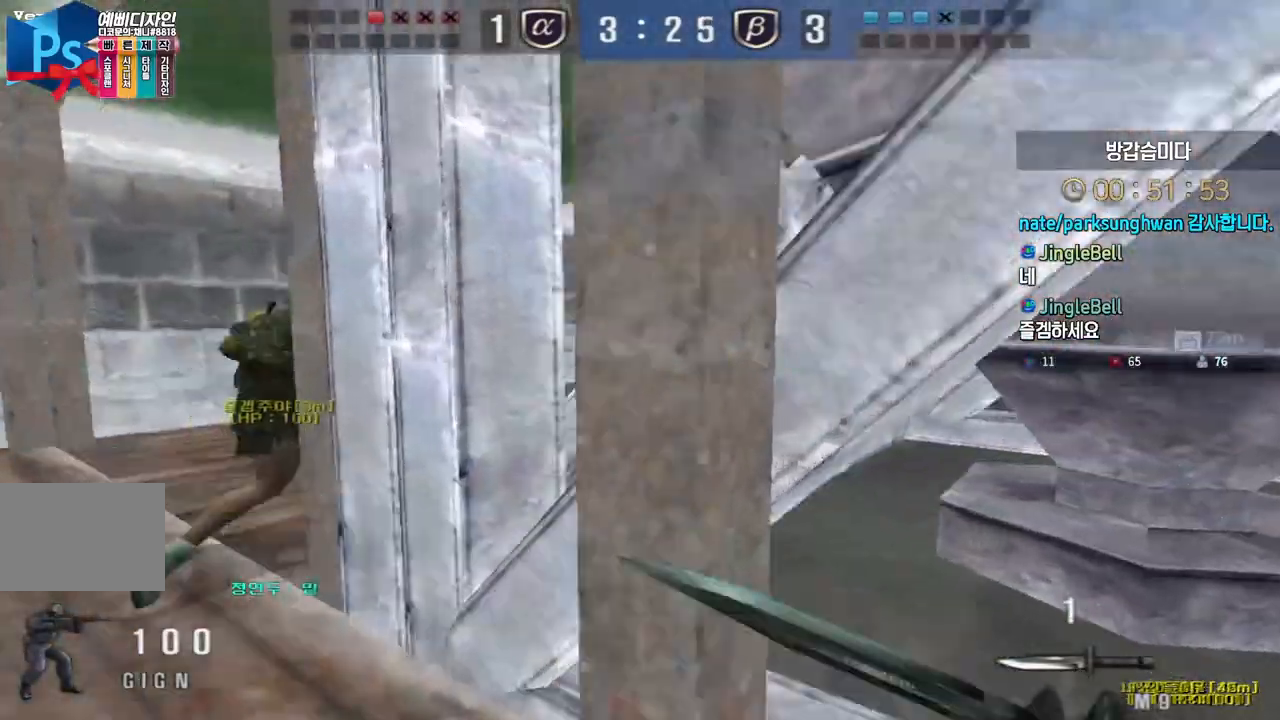
{"keys": ["a", "w"], "events": []}
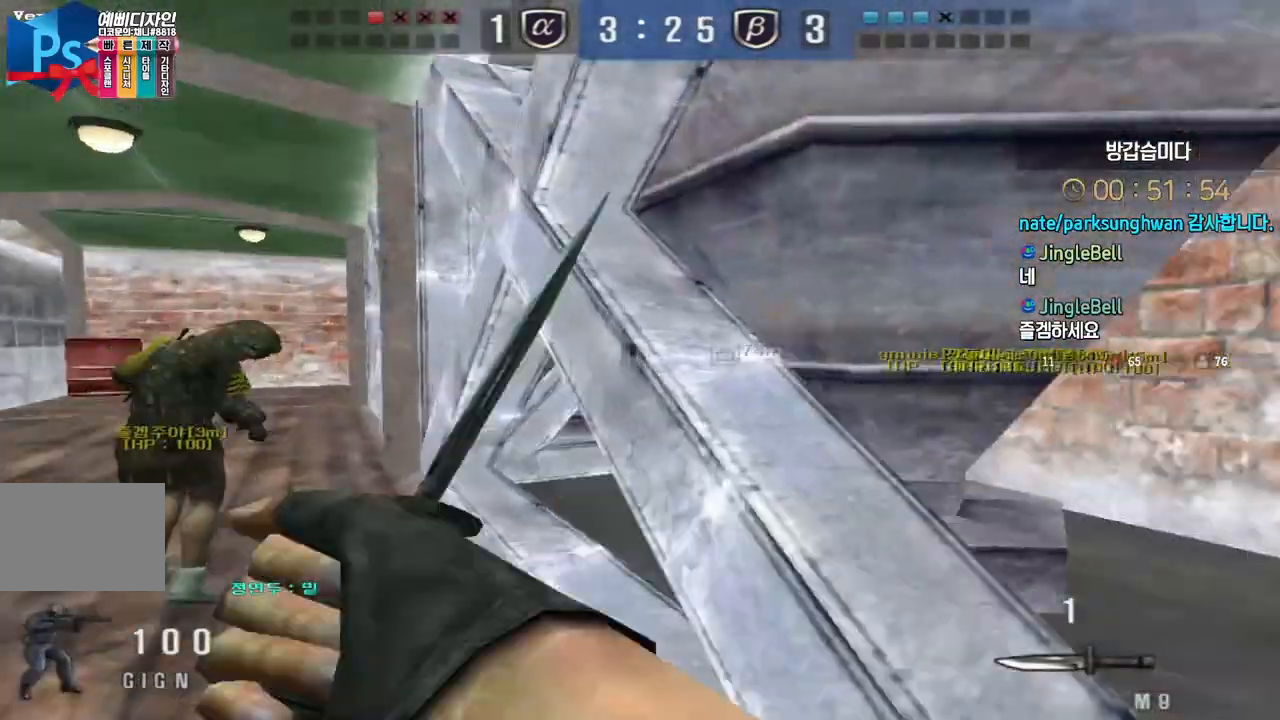
{"keys": ["a", "w"], "events": []}
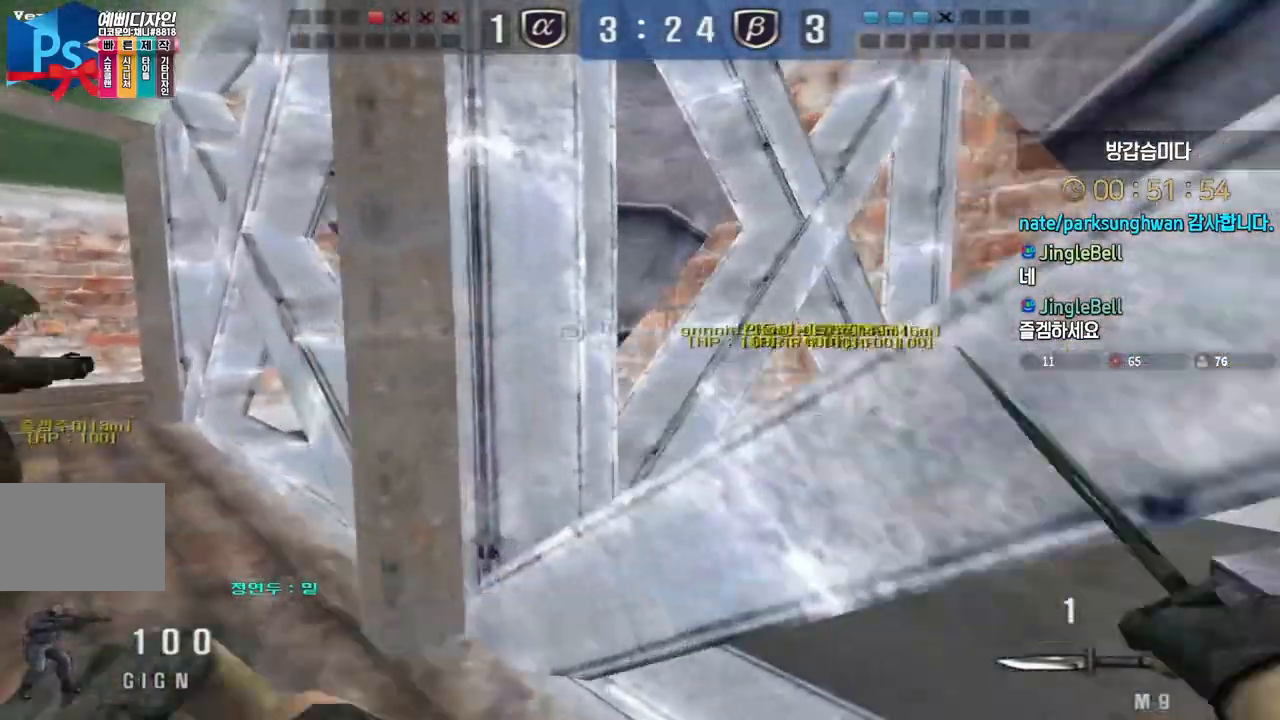
{"keys": ["a", "w"], "events": []}
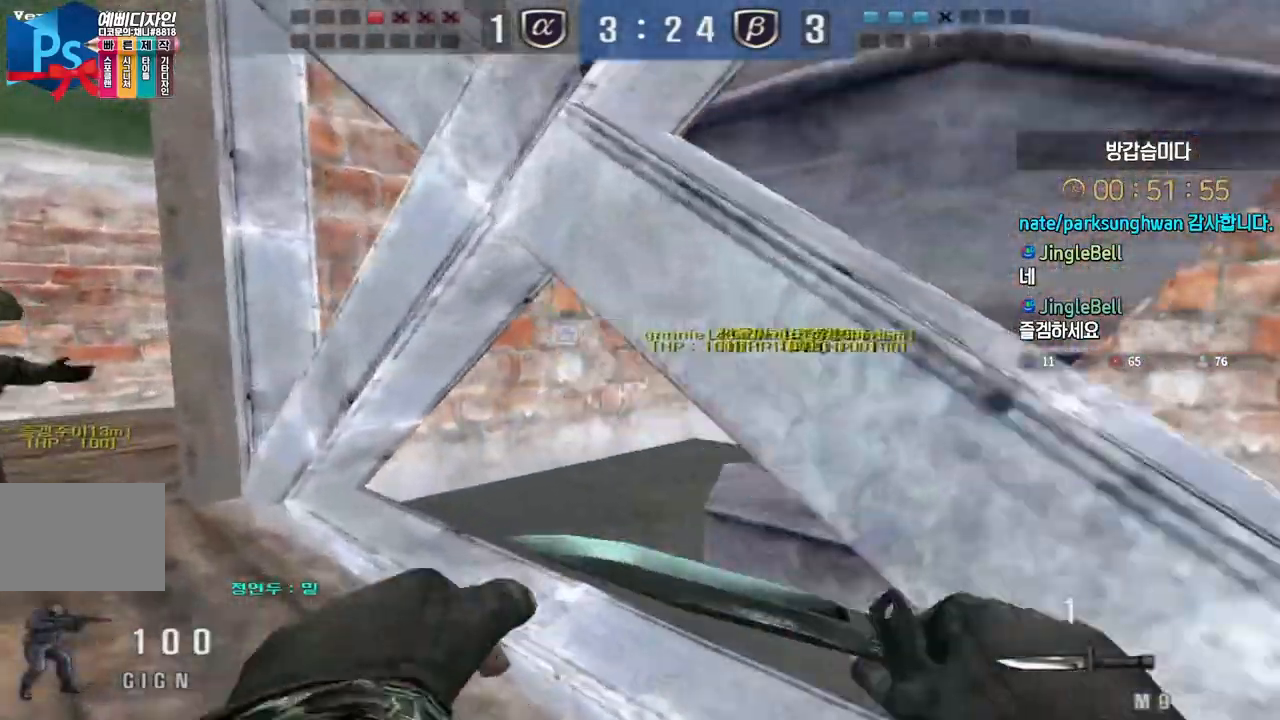
{"keys": ["a", "w"], "events": []}
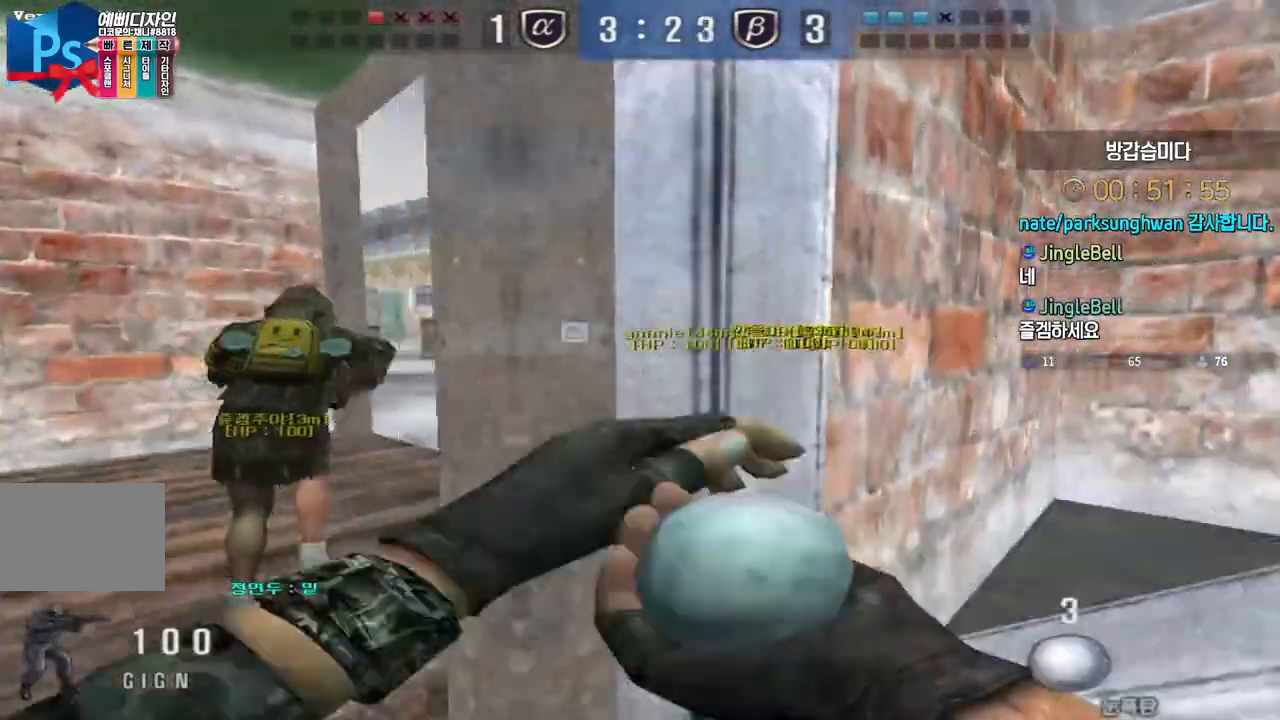
{"keys": ["d", "w"], "events": [[67, "a", "up"], [183, "d", "down"]]}
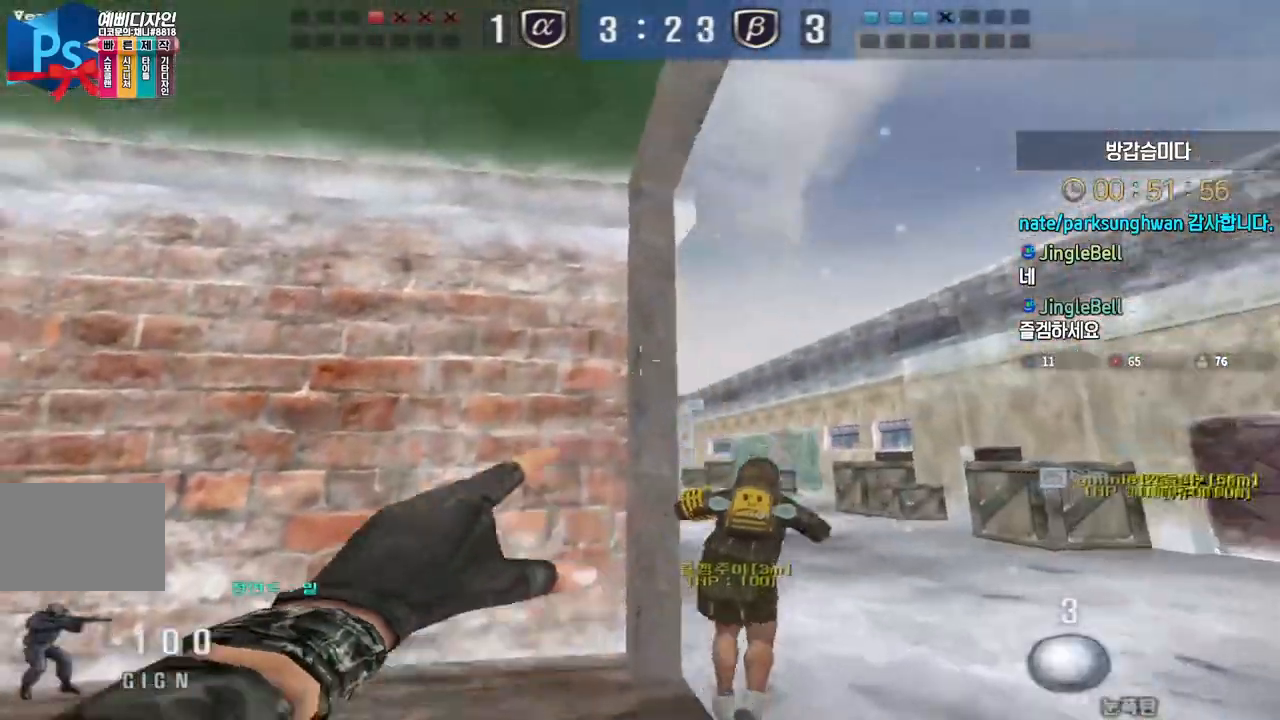
{"keys": ["d", "w"], "events": []}
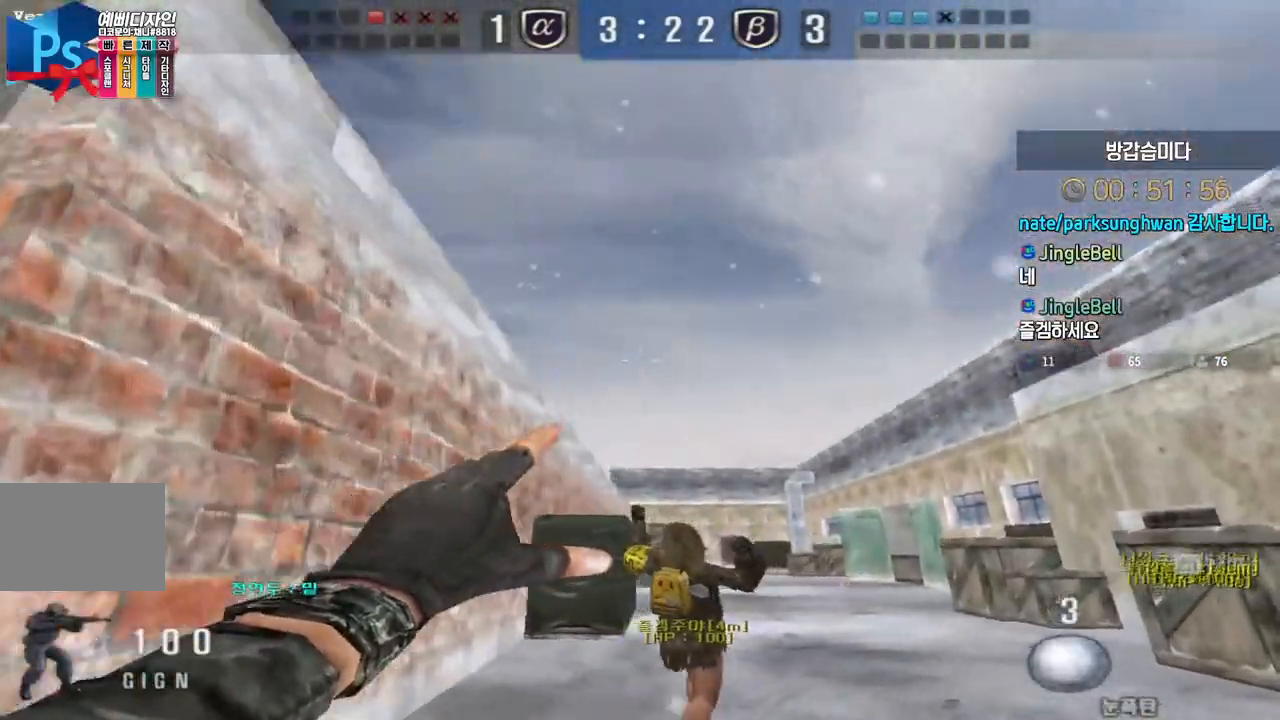
{"keys": ["d", "w"], "events": [[100, "space", "down"], [167, "space", "up"]]}
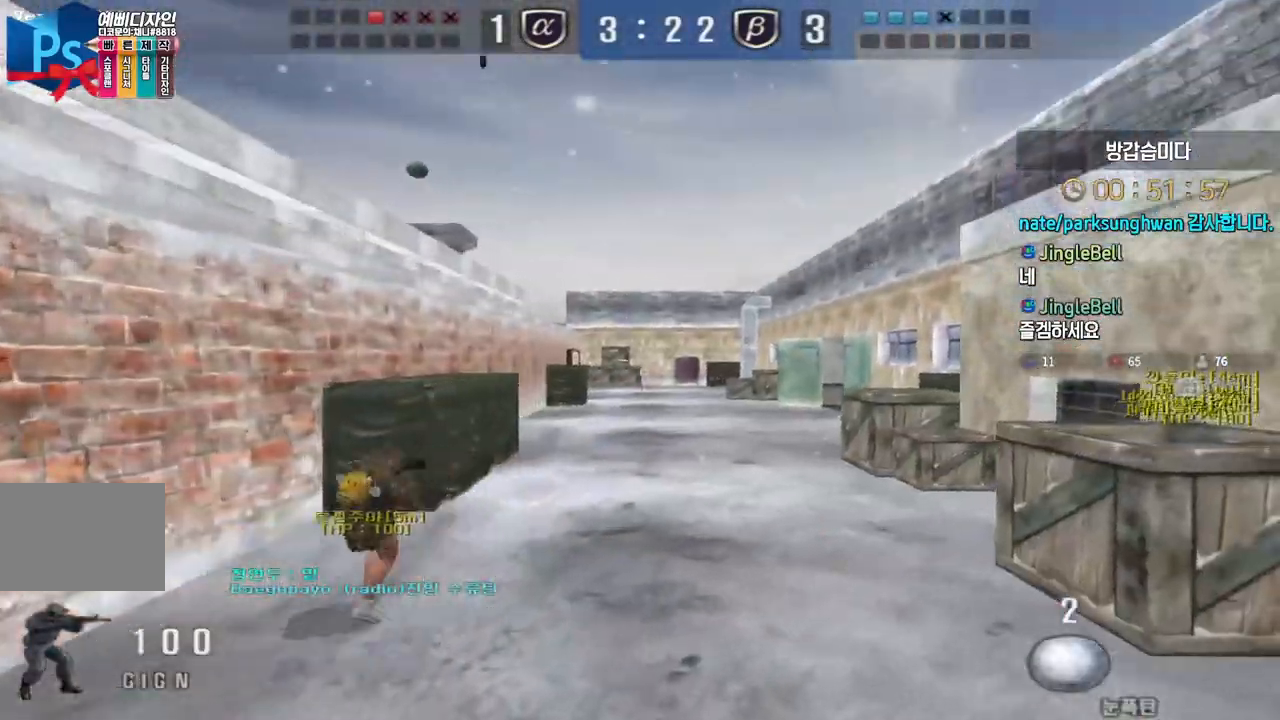
{"keys": ["shift"], "events": [[467, "shift", "down"], [500, "d", "up"], [500, "w", "up"]]}
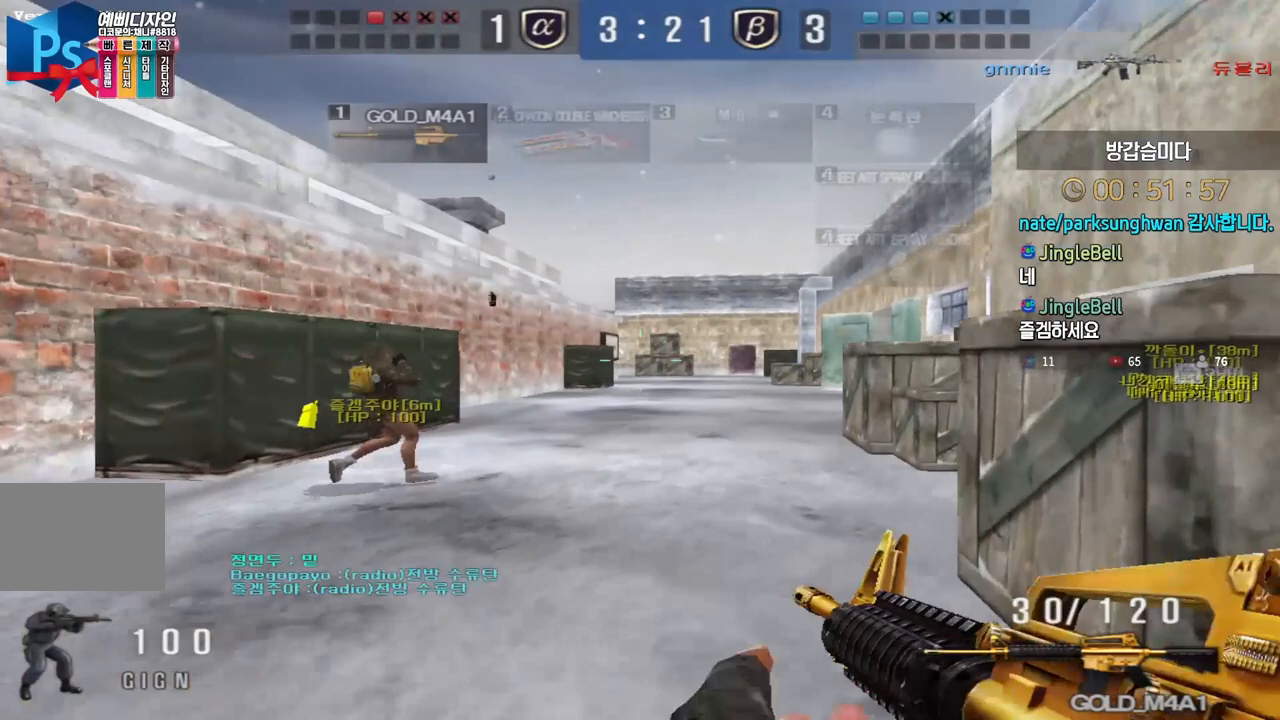
{"keys": ["shift"], "events": [[150, "d", "down"], [150, "w", "down"], [300, "d", "up"], [300, "w", "up"]]}
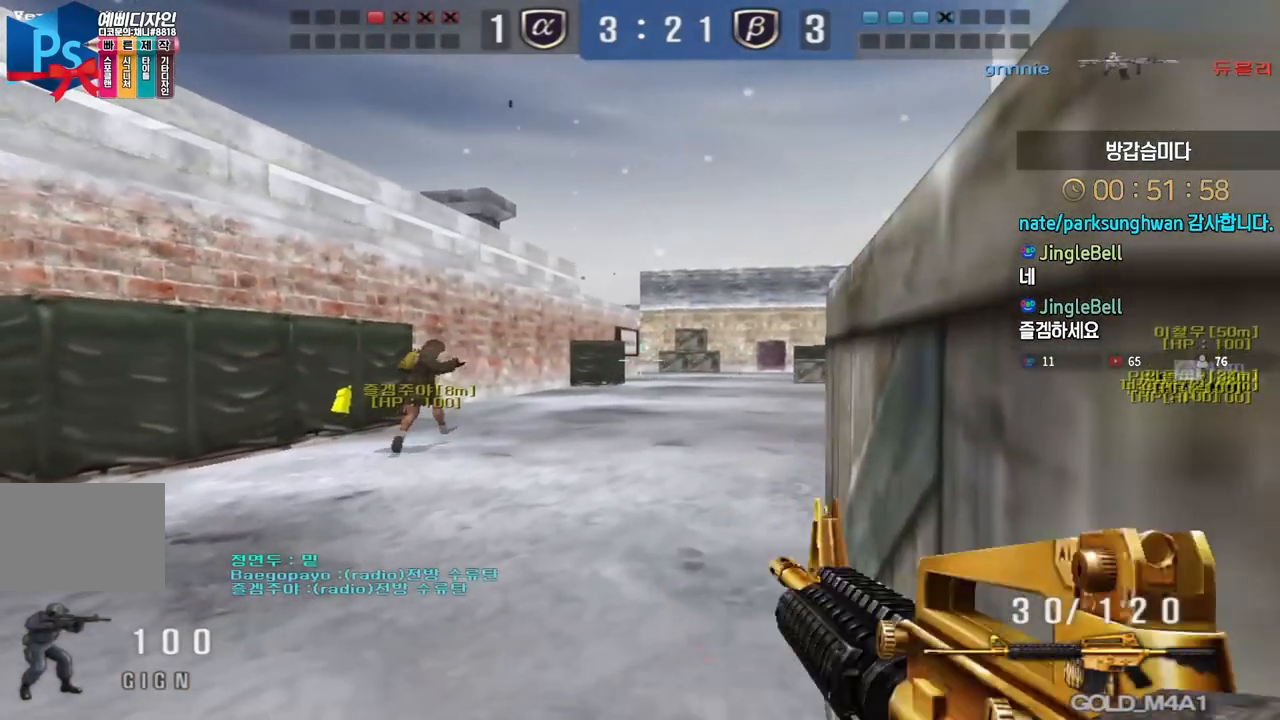
{"keys": ["shift"], "events": [[117, "d", "down"], [200, "d", "up"], [350, "d", "down"], [417, "d", "up"]]}
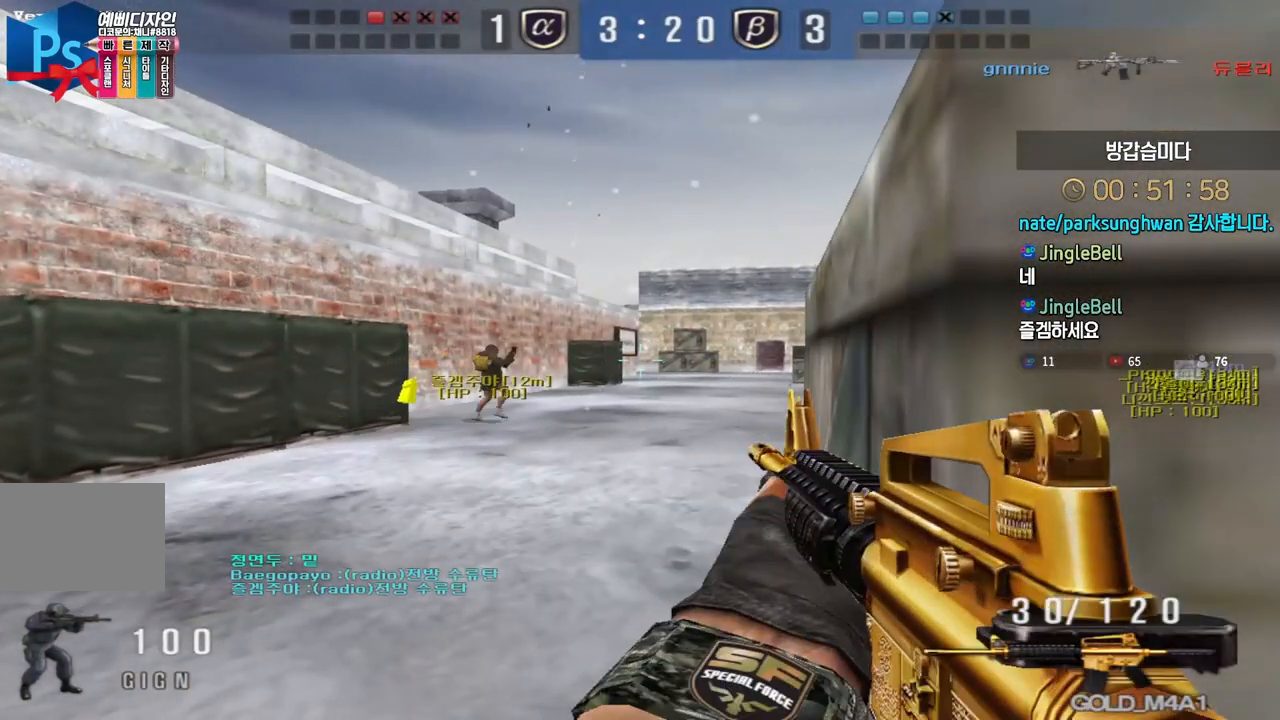
{"keys": ["shift"], "events": [[233, "d", "down"], [267, "d", "up"]]}
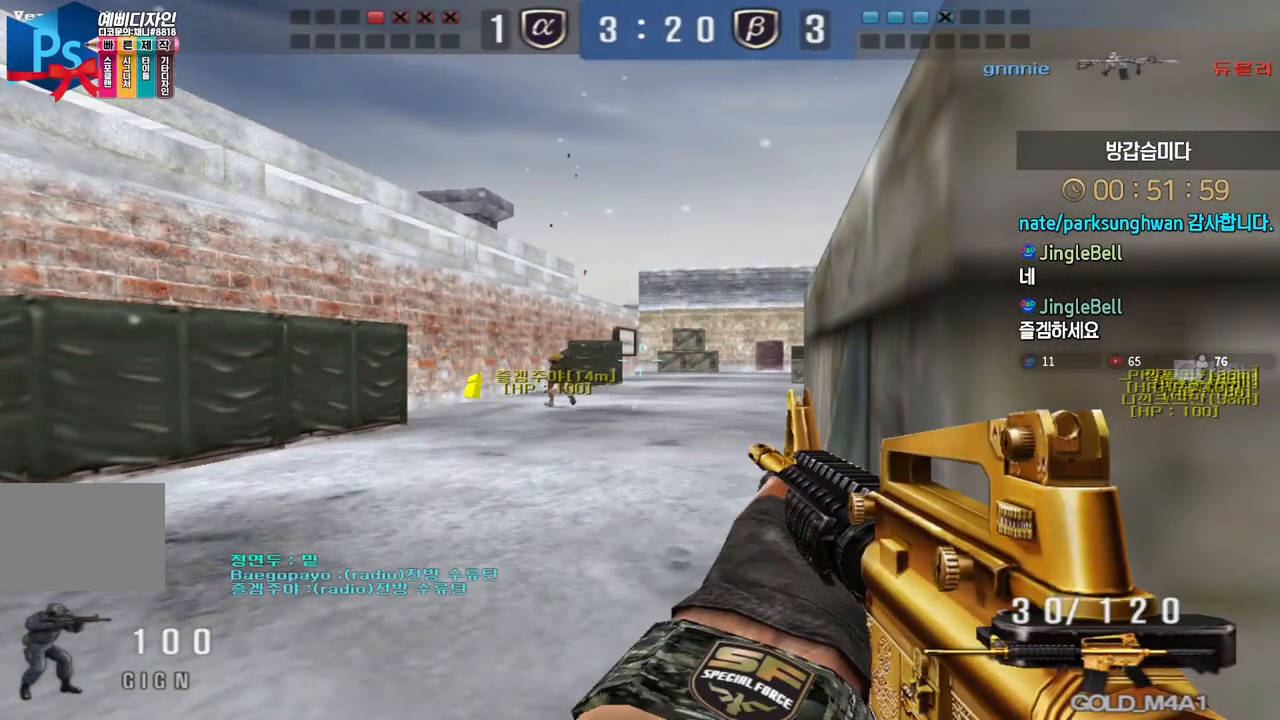
{"keys": ["shift"], "events": []}
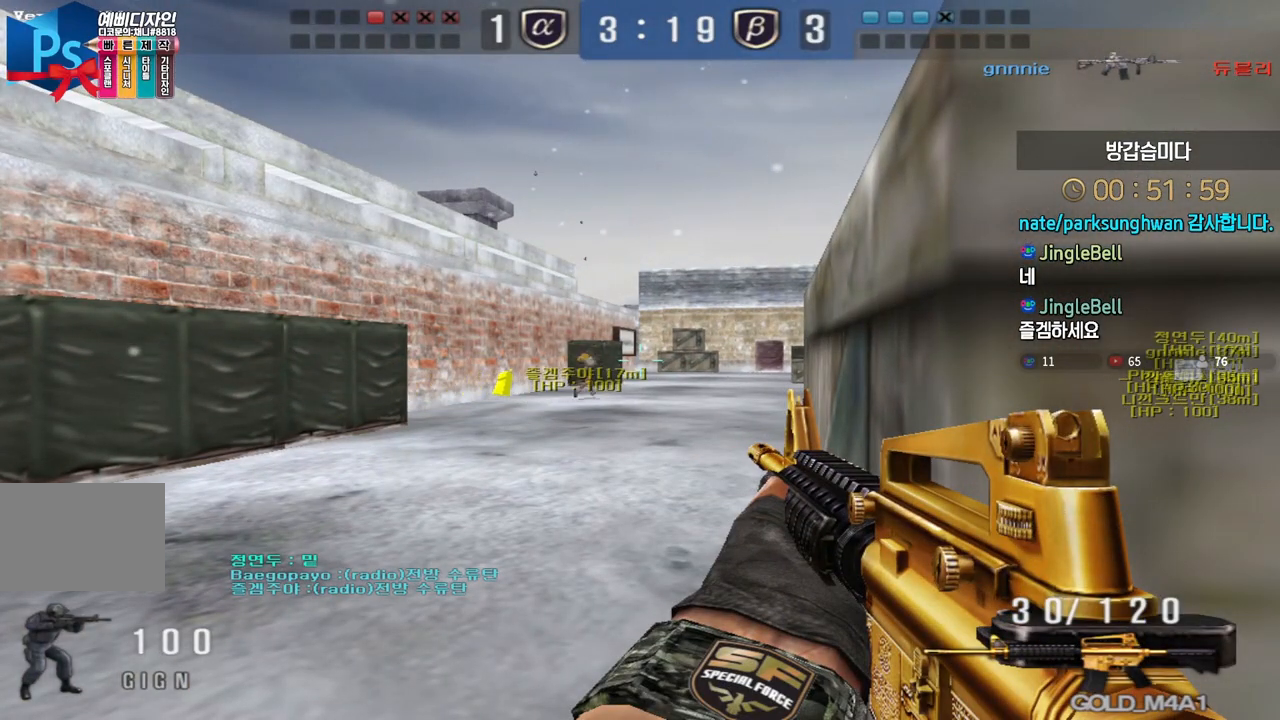
{"keys": ["d", "s", "shift"], "events": [[83, "d", "down"], [83, "s", "down"]]}
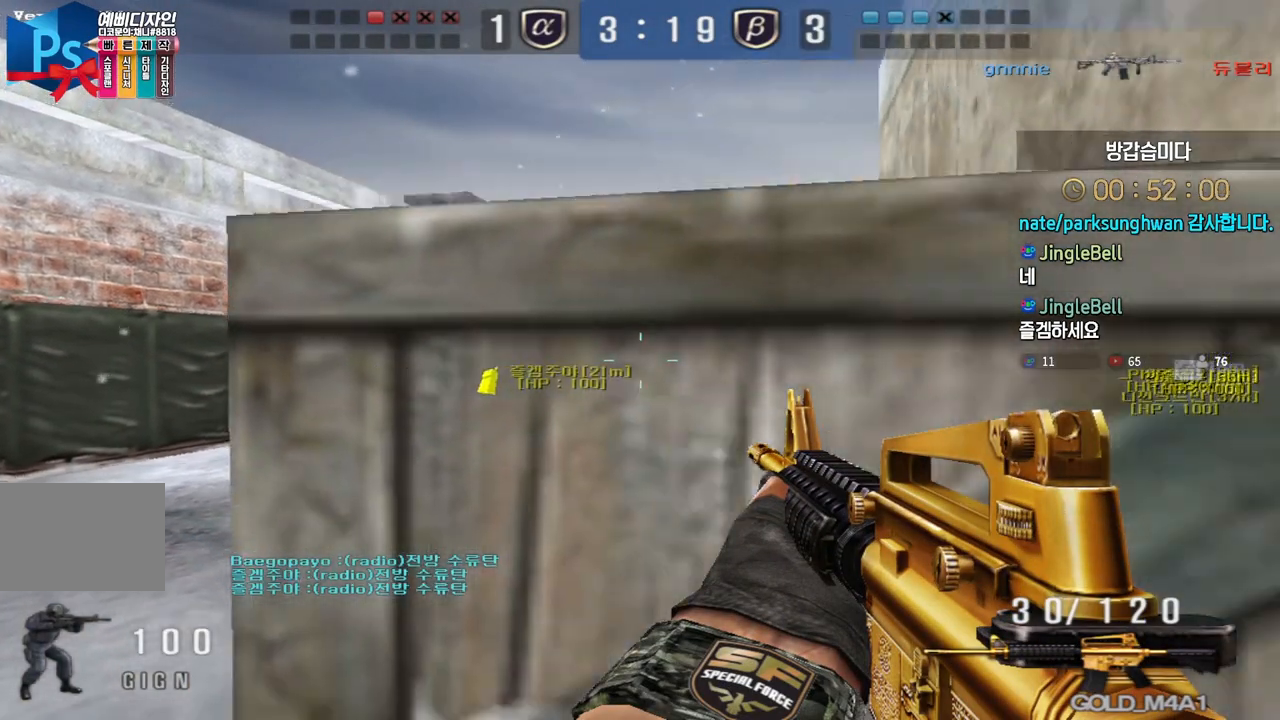
{"keys": ["d", "shift"], "events": [[17, "d", "up"], [17, "s", "up"], [383, "d", "down"]]}
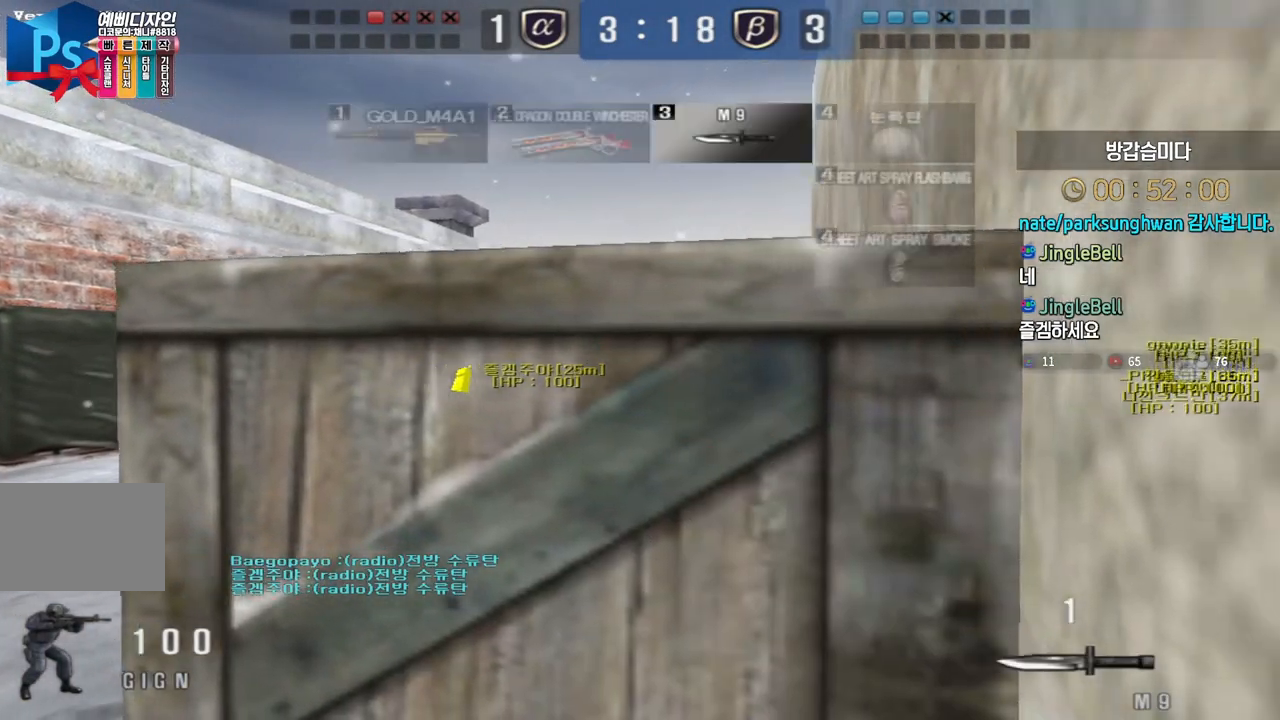
{"keys": ["space"], "events": [[33, "d", "up"], [283, "a", "down"], [300, "shift", "up"], [300, "w", "down"], [417, "shift", "down"], [433, "a", "up"], [433, "w", "up"], [450, "space", "down"], [467, "shift", "up"]]}
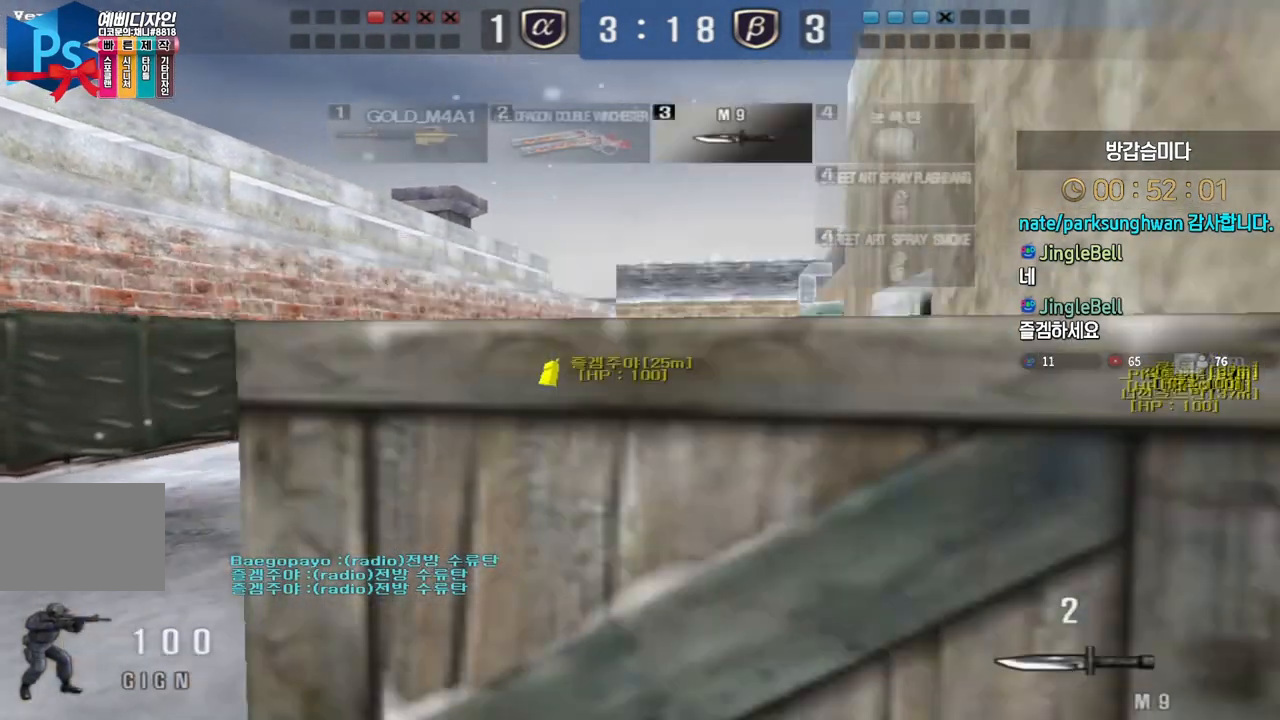
{"keys": ["w"], "events": [[17, "a", "down"], [17, "space", "up"], [33, "s", "down"], [150, "d", "down"], [183, "a", "up"], [217, "s", "up"], [350, "w", "down"], [467, "d", "up"]]}